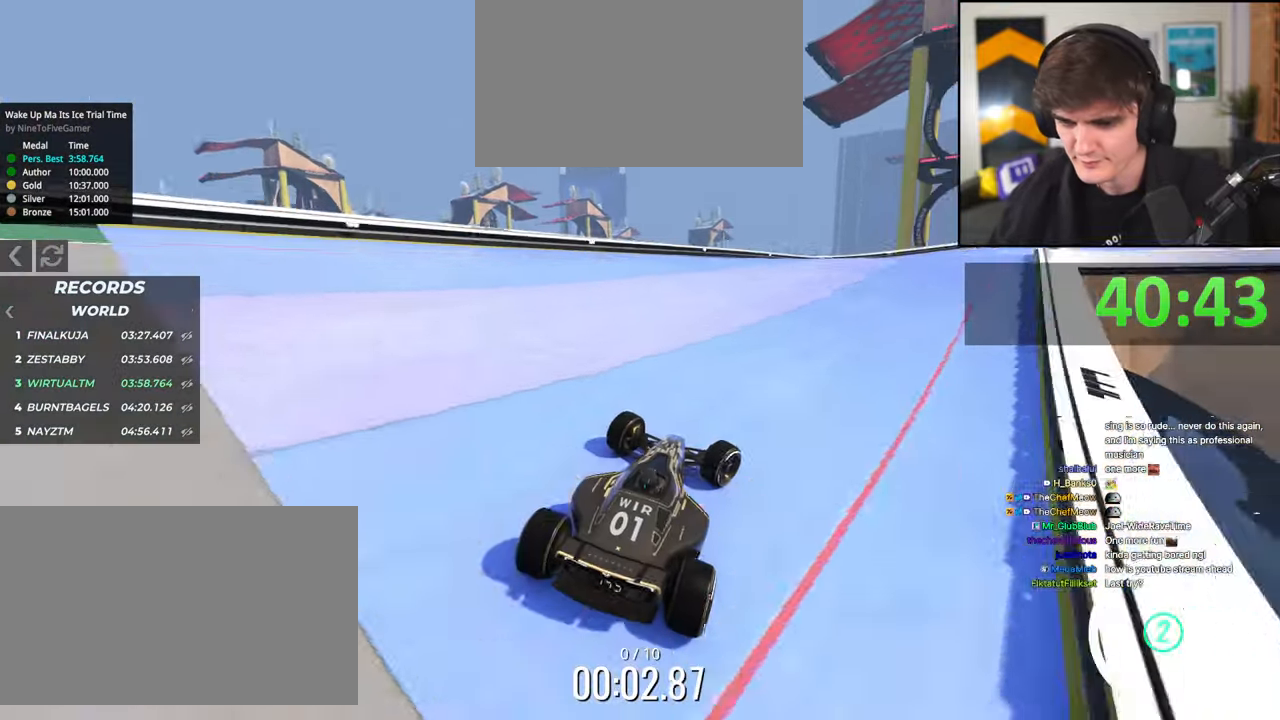
Gameplay with keyboard; each line is a JSON object with the keys held at the frame after it. "events" lists presses ("down") and releases ("up") of "brake", "down", "left", "right" and "up" between this image and that frame as [ms after this image, input, new state], when the widget could be followed in between. No other keys are recorded. Mouse input is not recorded. Key names are as the overlay labels them; some are game actions (e.g. jump) rather than physical keys.
{"keys": ["left", "up"], "events": [[284, "right", "up"], [367, "left", "down"]]}
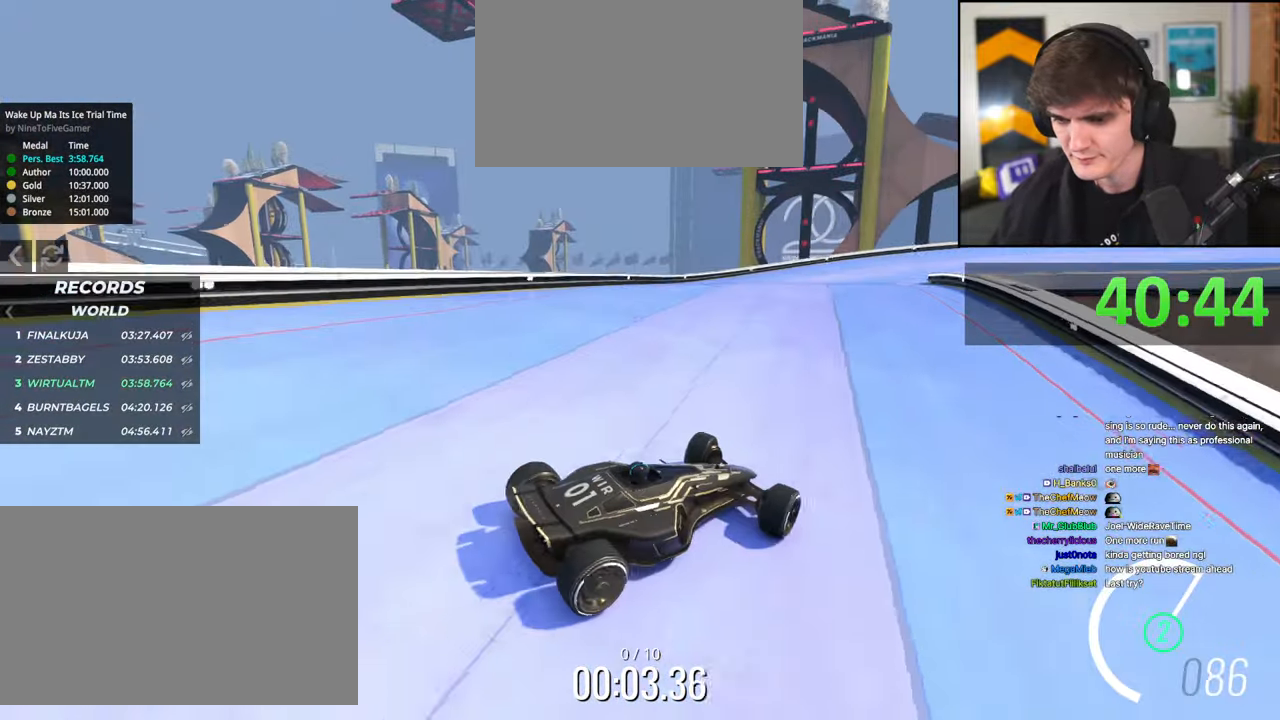
{"keys": ["left", "up"], "events": []}
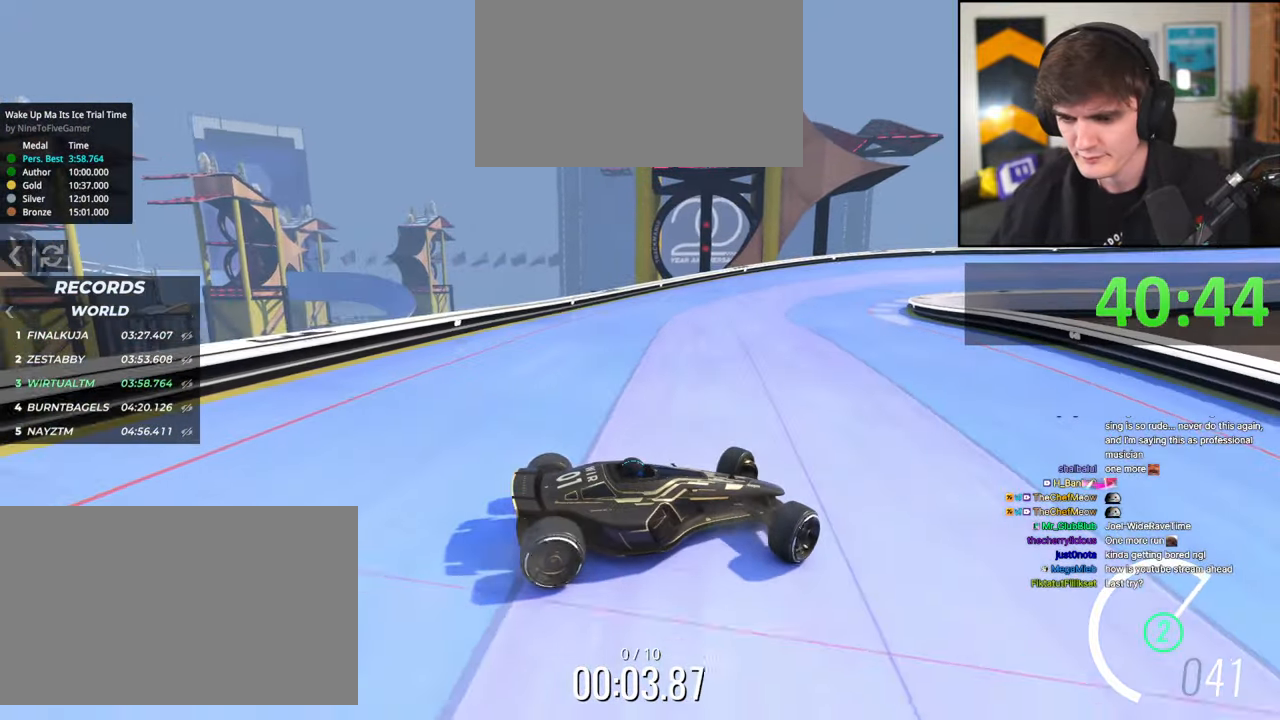
{"keys": ["left", "up"], "events": [[300, "brake", "down"], [484, "brake", "up"]]}
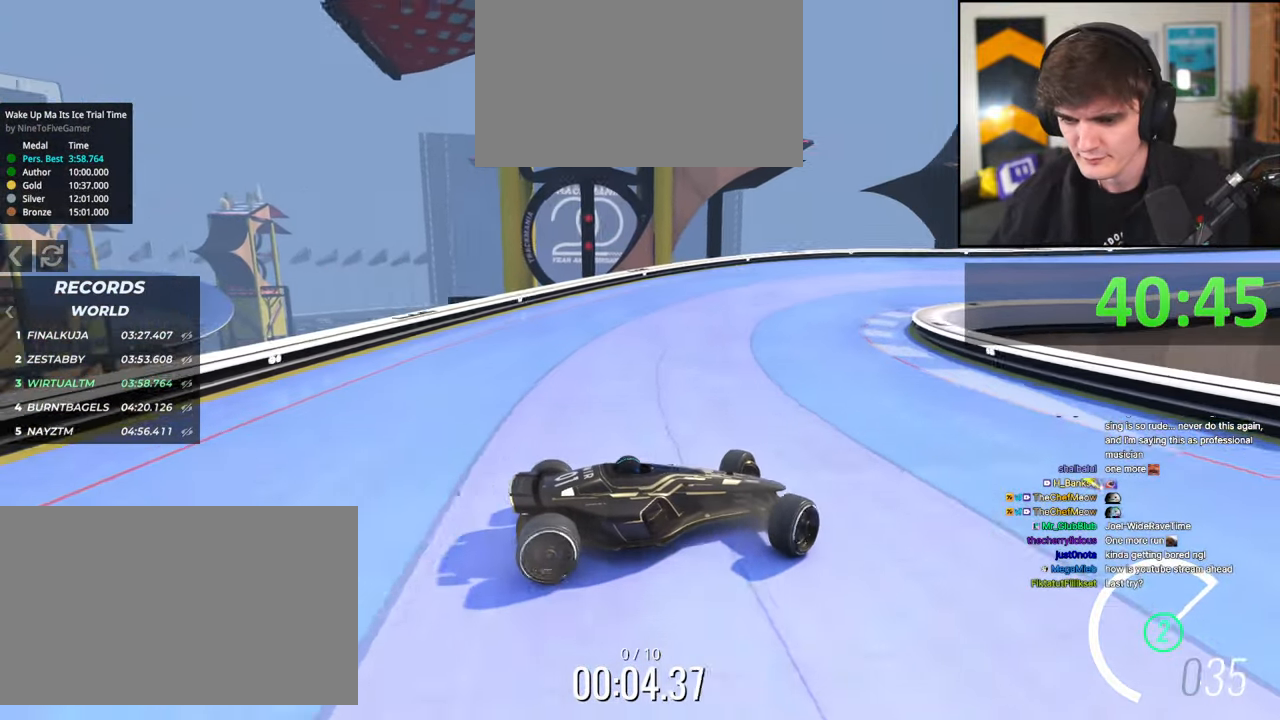
{"keys": ["left", "up"], "events": [[84, "brake", "down"], [184, "brake", "up"]]}
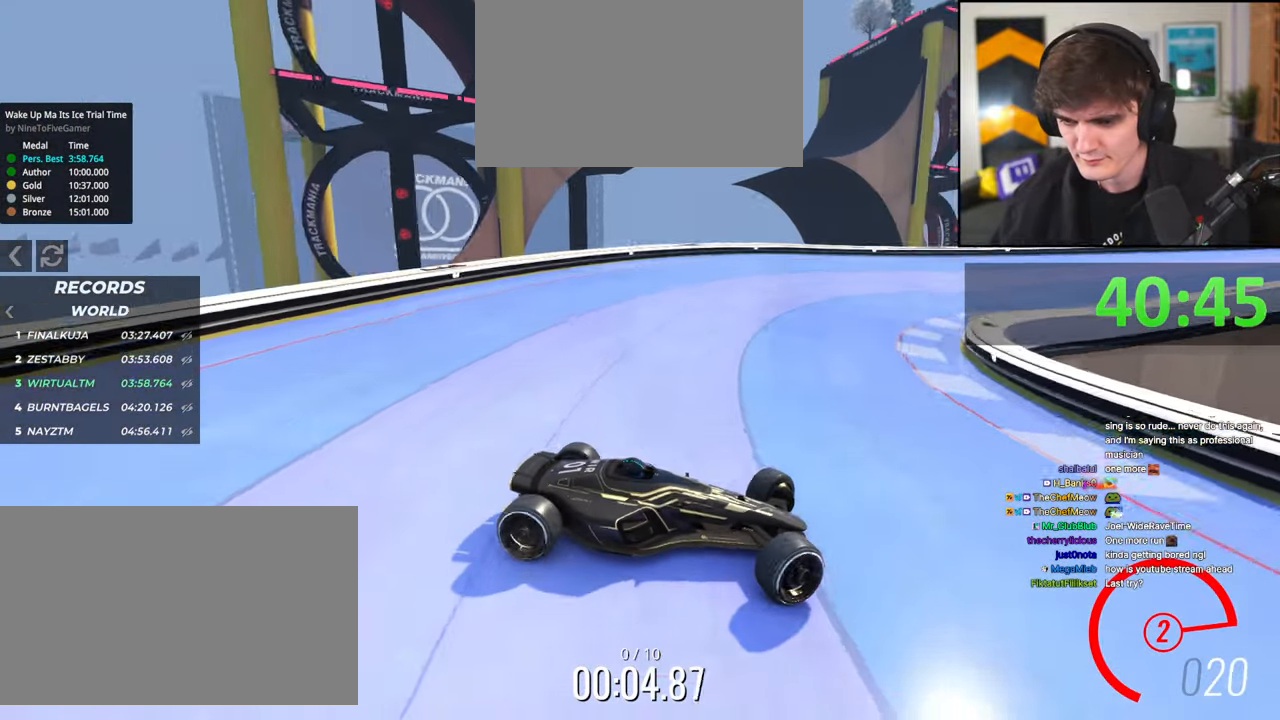
{"keys": ["left", "up"], "events": [[250, "brake", "down"], [334, "brake", "up"]]}
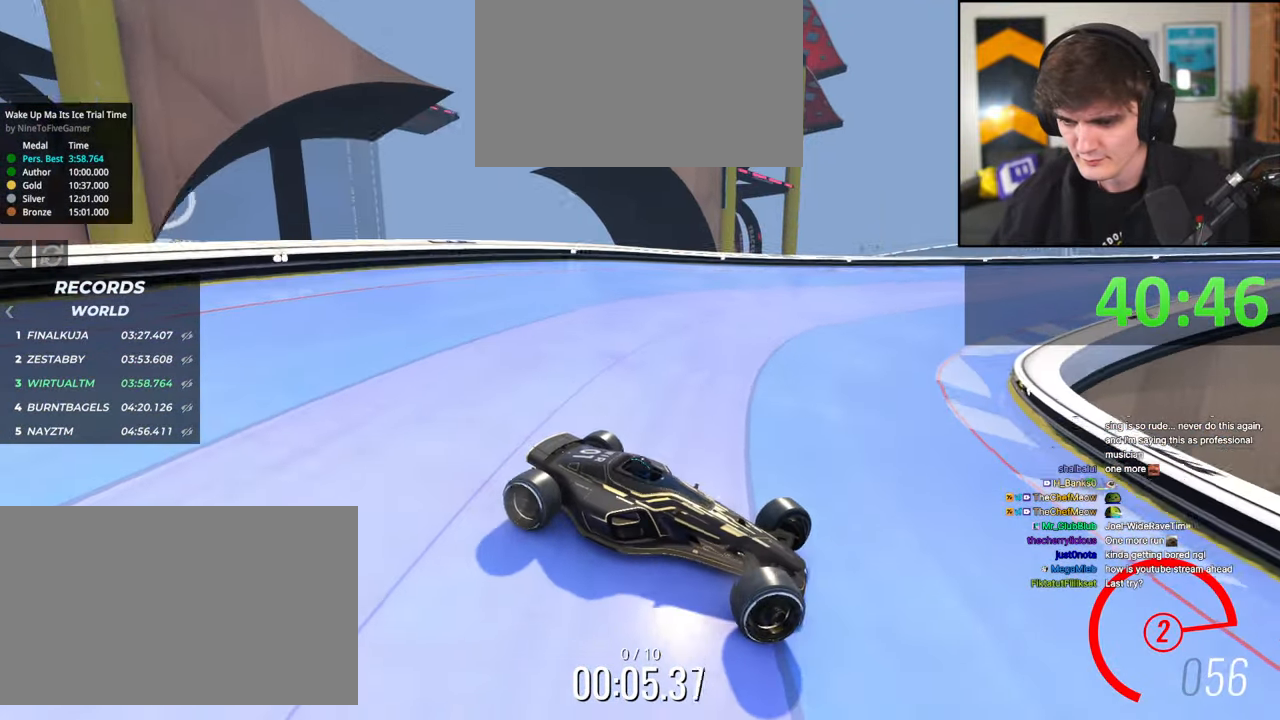
{"keys": ["left", "up"], "events": []}
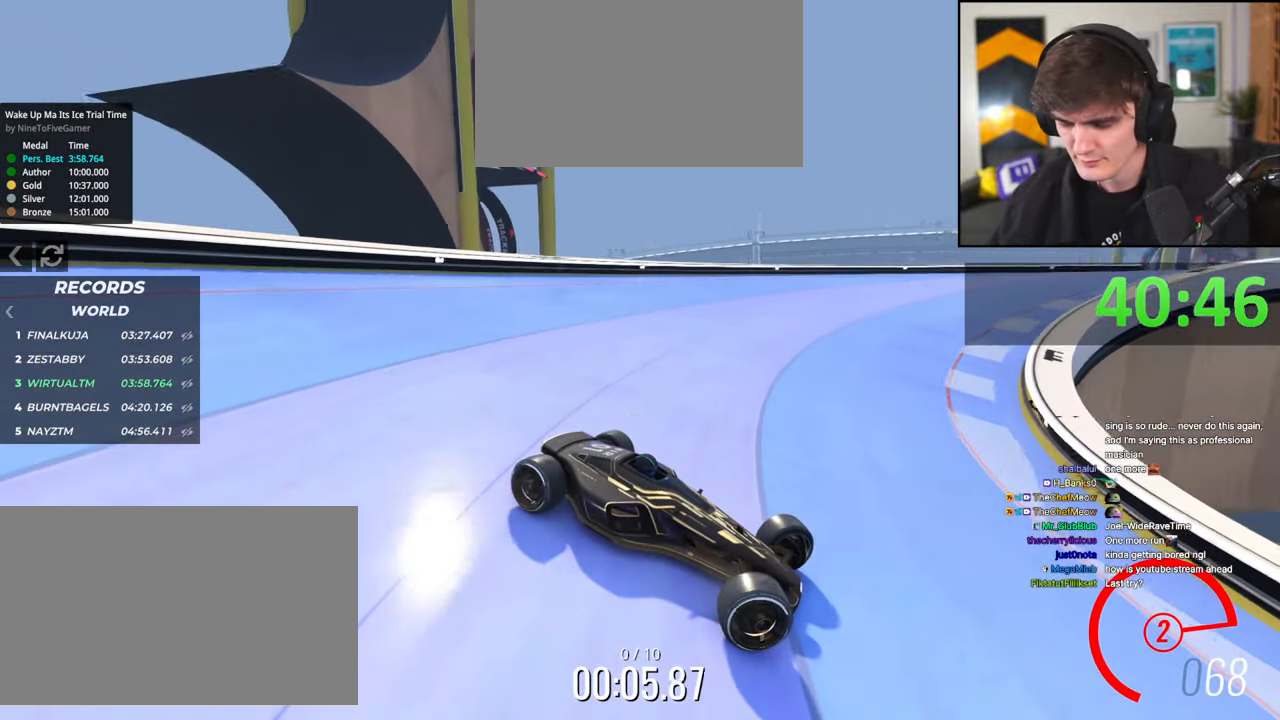
{"keys": ["left", "up"], "events": [[84, "brake", "down"], [134, "brake", "up"]]}
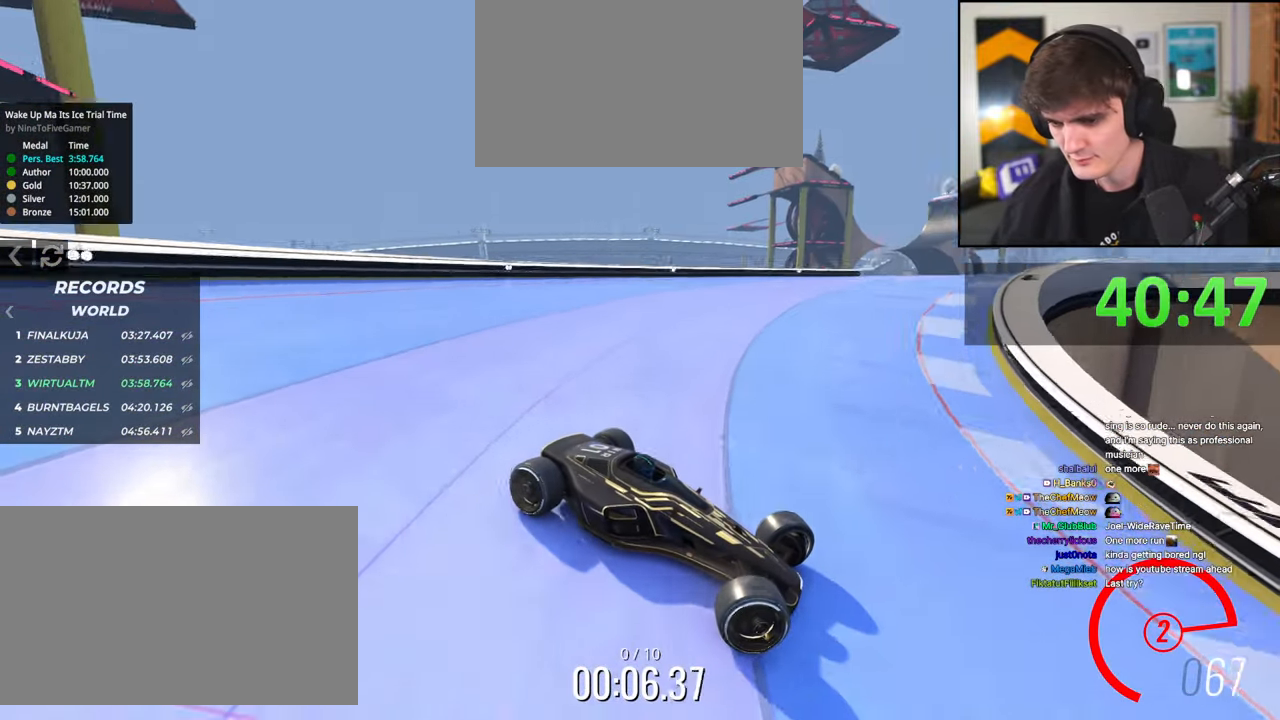
{"keys": ["left", "up"], "events": [[334, "brake", "down"], [384, "brake", "up"]]}
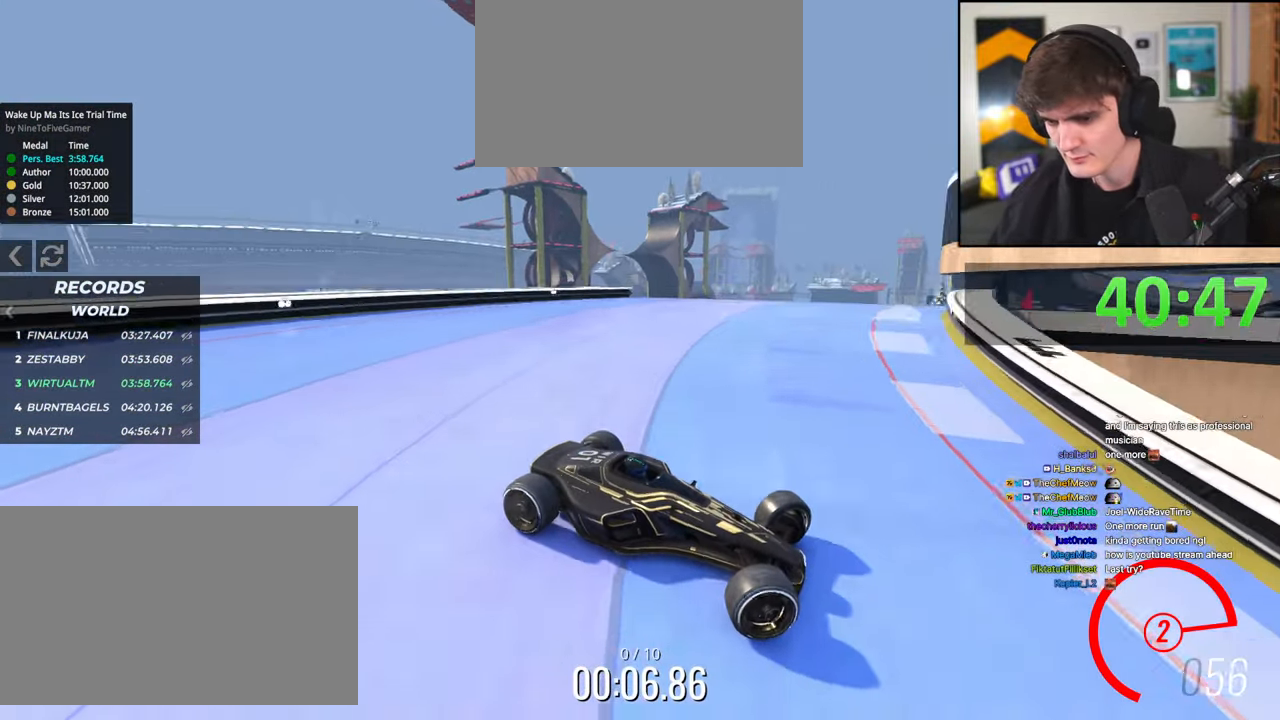
{"keys": ["left", "up"], "events": []}
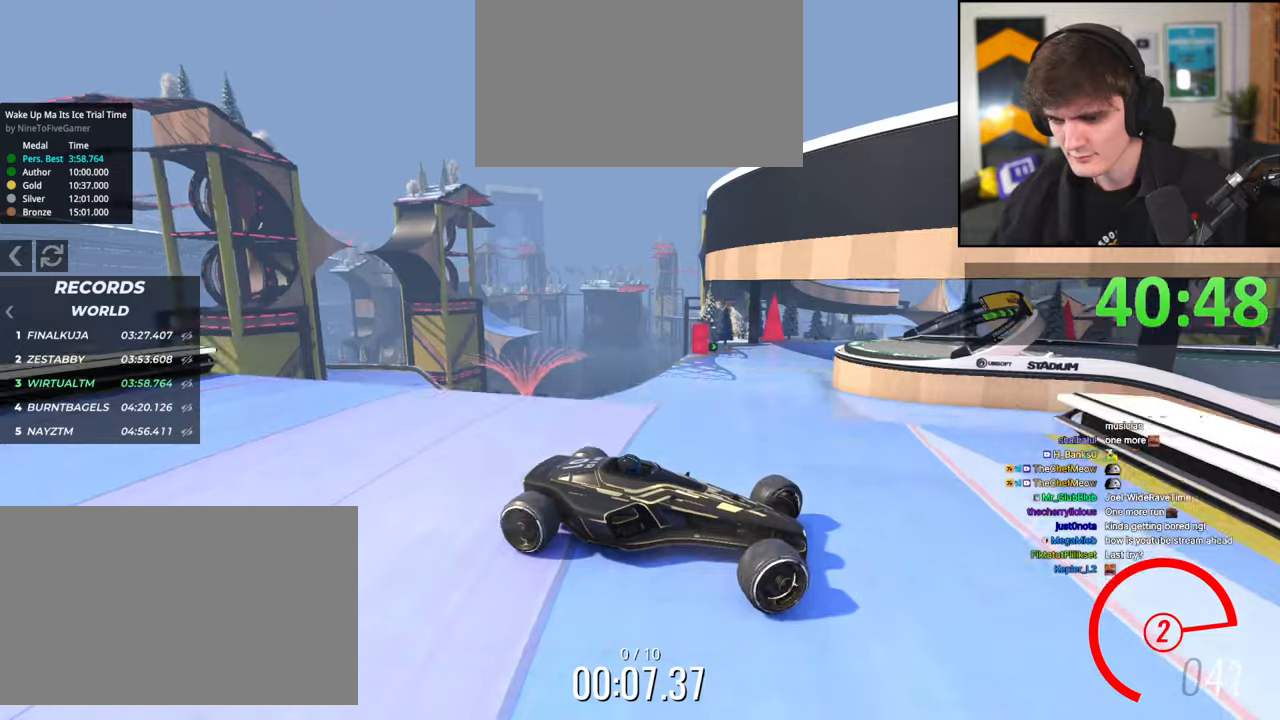
{"keys": ["left", "up"], "events": []}
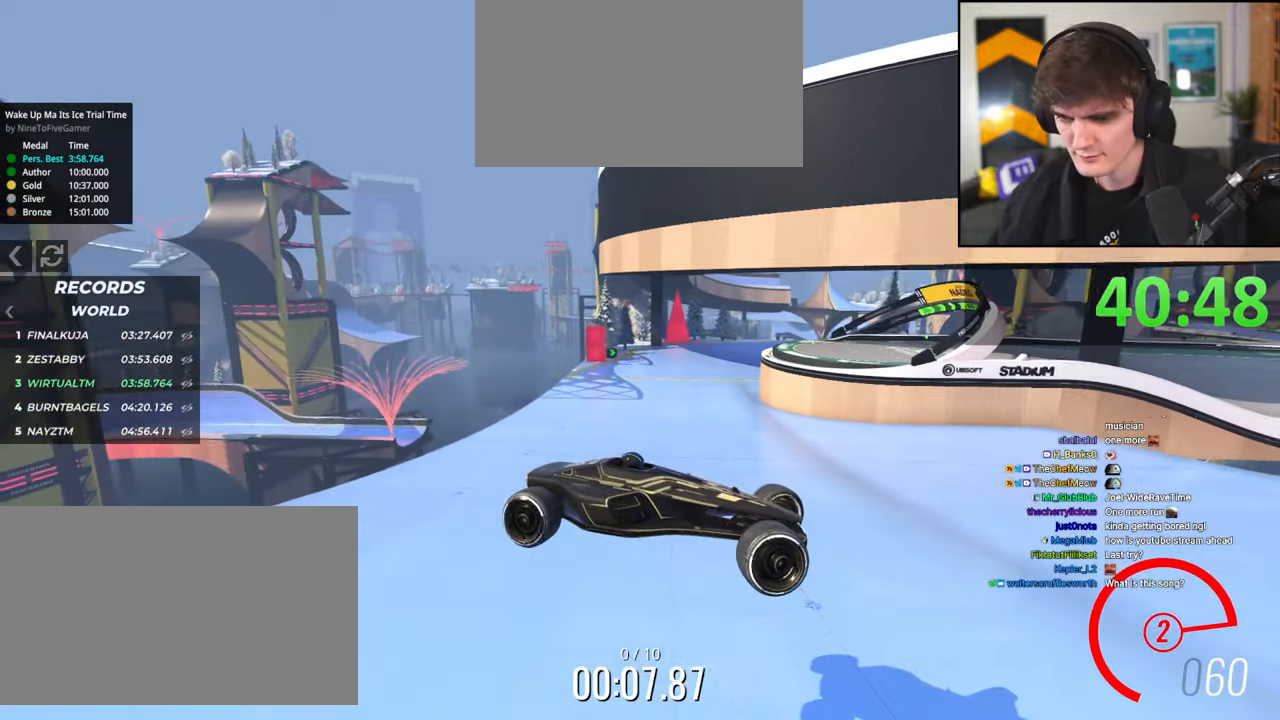
{"keys": ["left", "up"], "events": []}
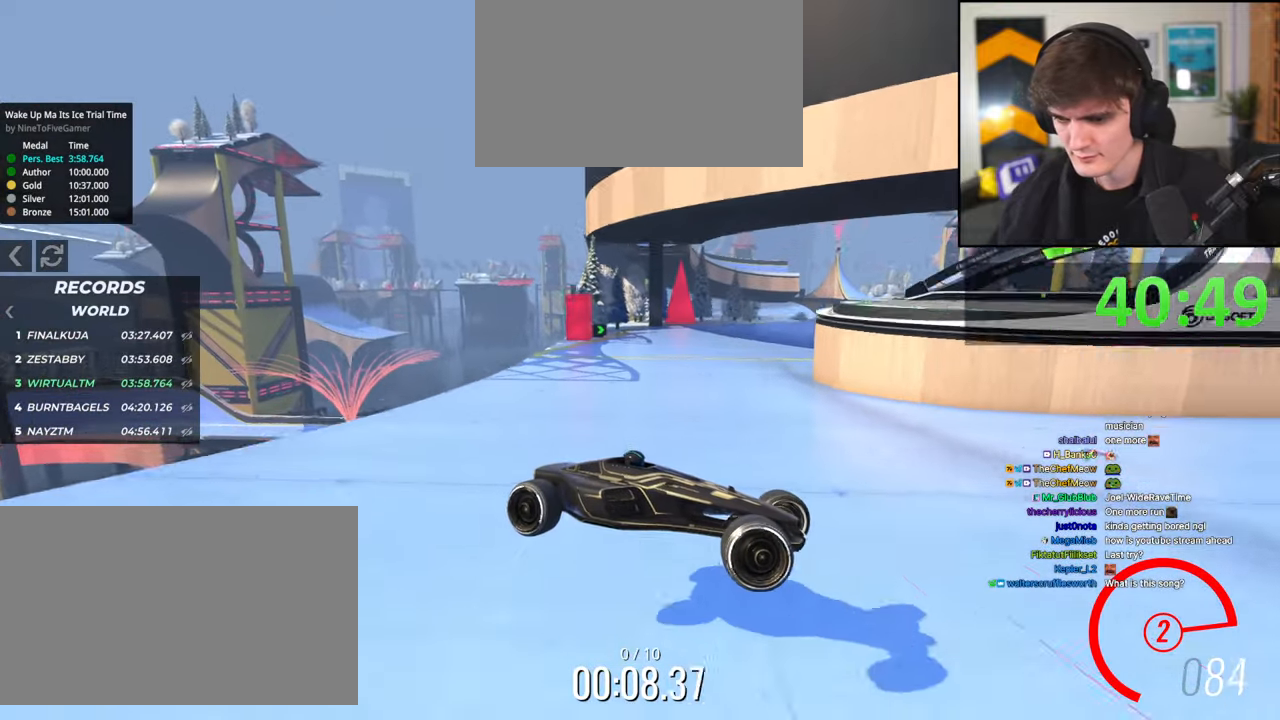
{"keys": ["brake", "left", "up"], "events": [[500, "brake", "down"]]}
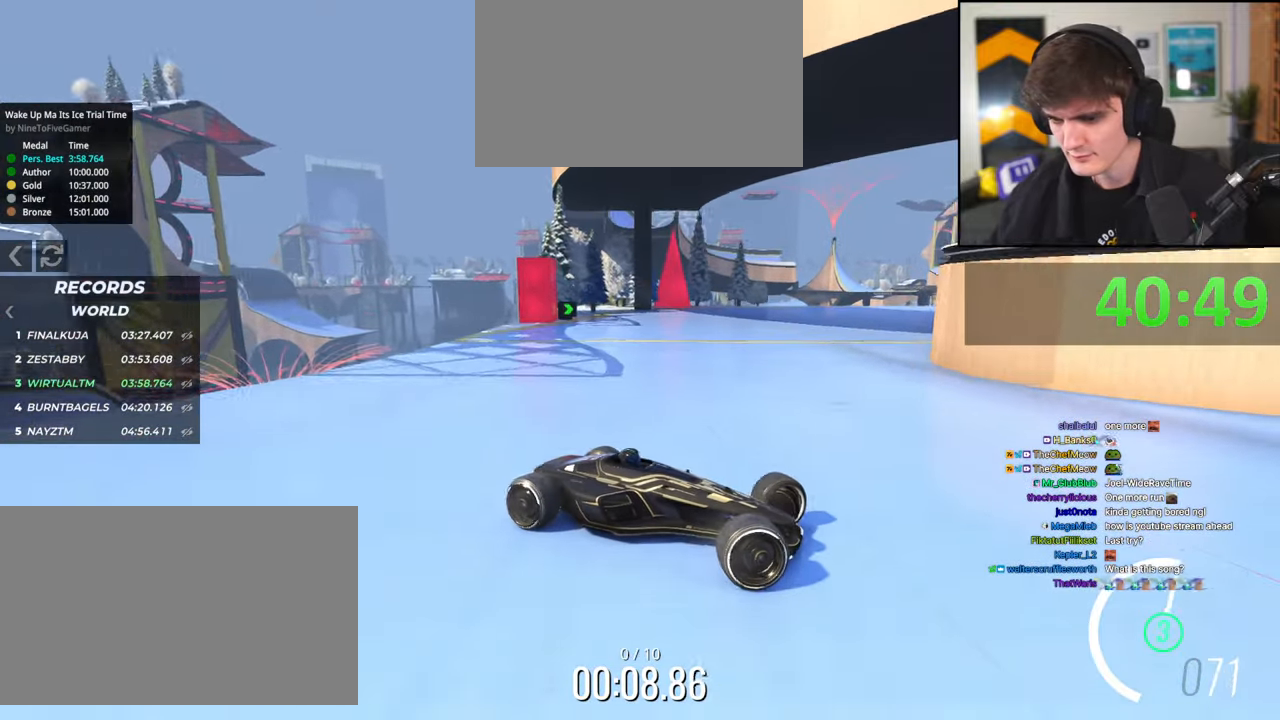
{"keys": ["left", "up"], "events": [[84, "brake", "up"], [417, "brake", "down"], [500, "brake", "up"]]}
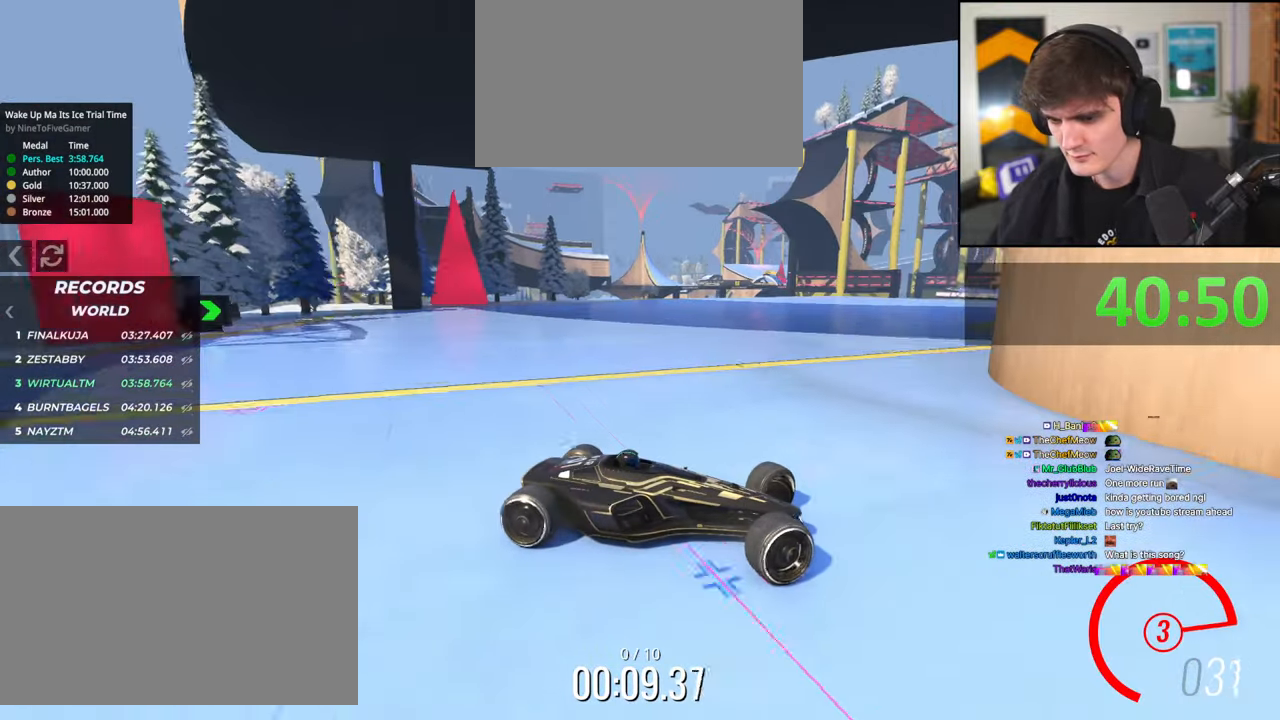
{"keys": ["left", "up"], "events": []}
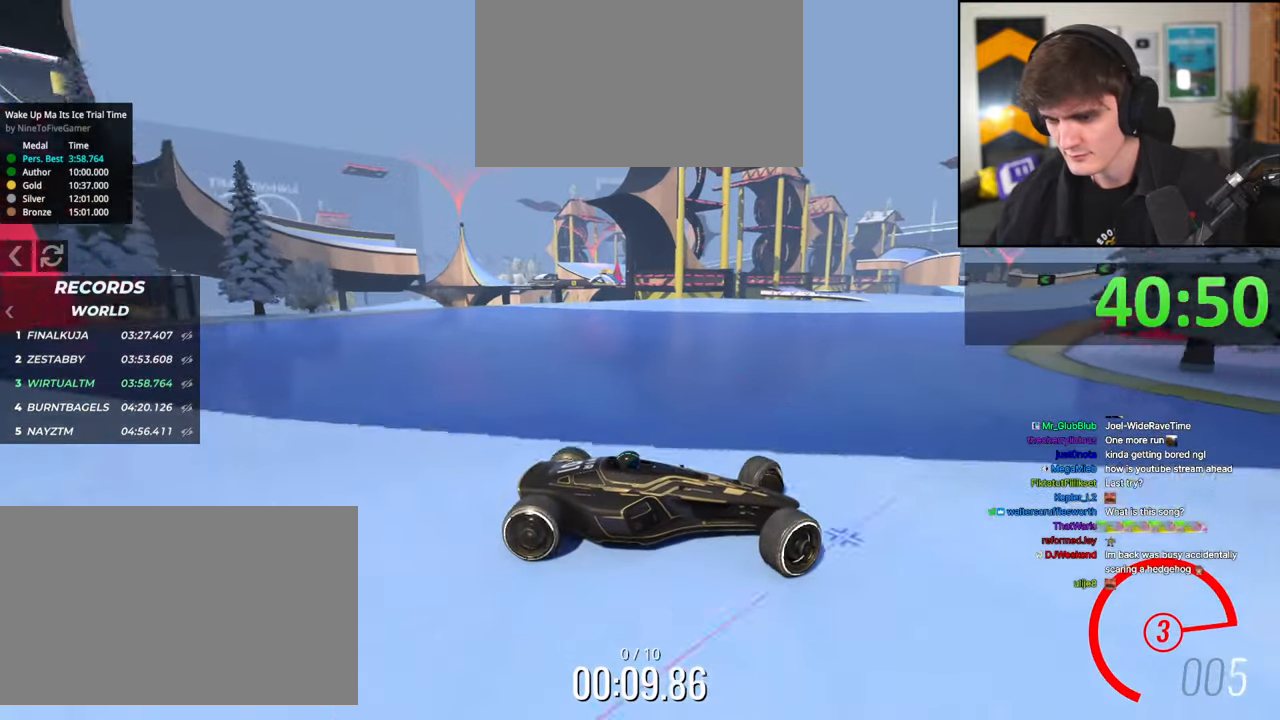
{"keys": ["left", "up"], "events": [[217, "brake", "down"], [300, "brake", "up"]]}
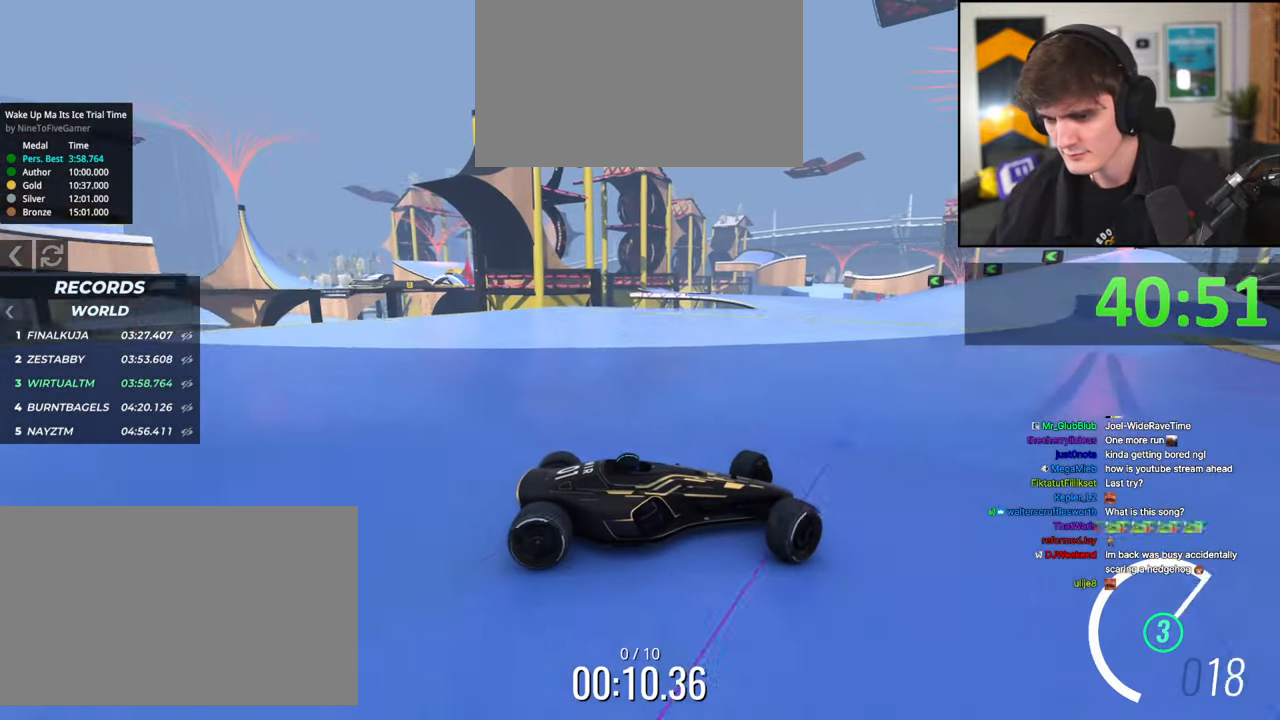
{"keys": ["left", "up"], "events": [[367, "up", "up"], [467, "up", "down"]]}
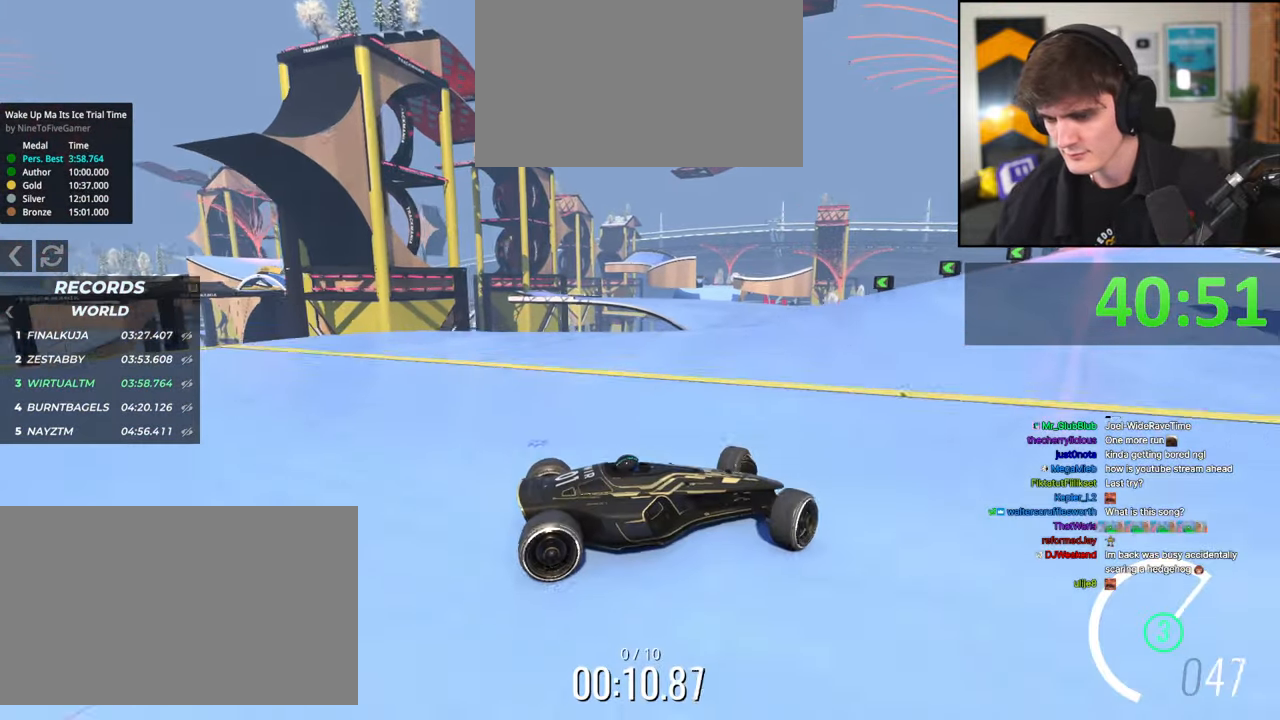
{"keys": ["left", "up"], "events": []}
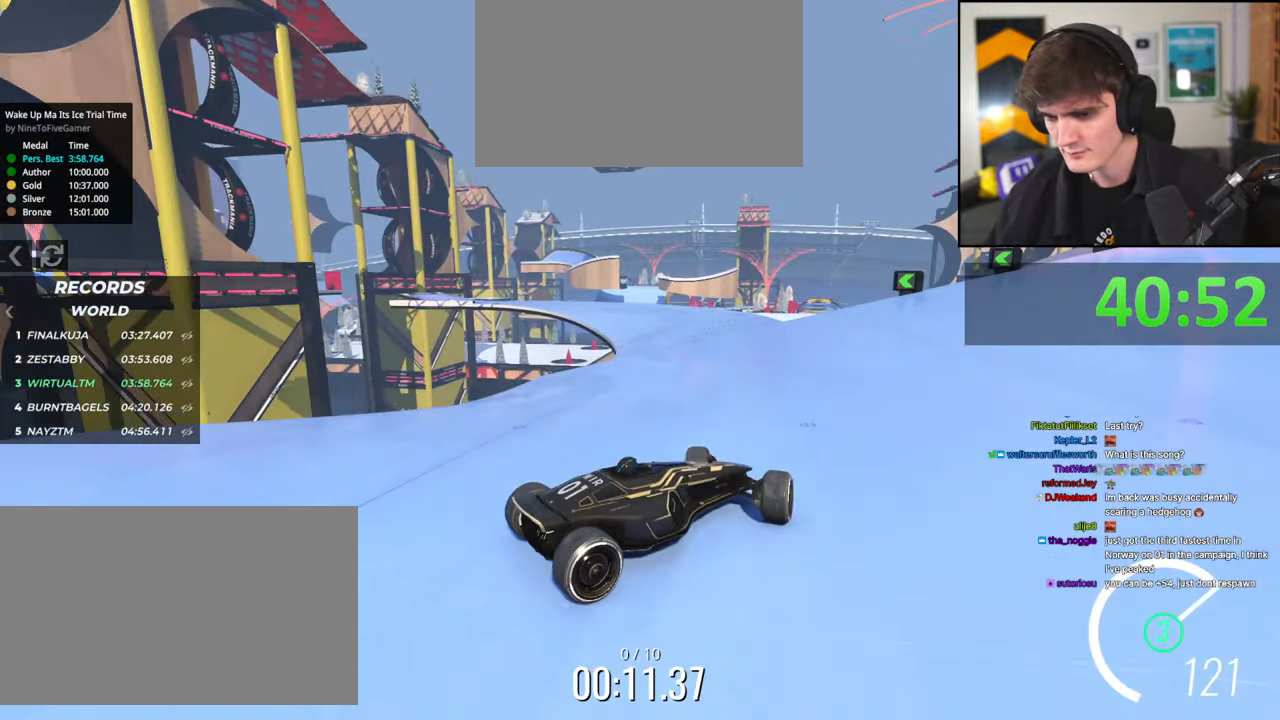
{"keys": ["left", "up"], "events": []}
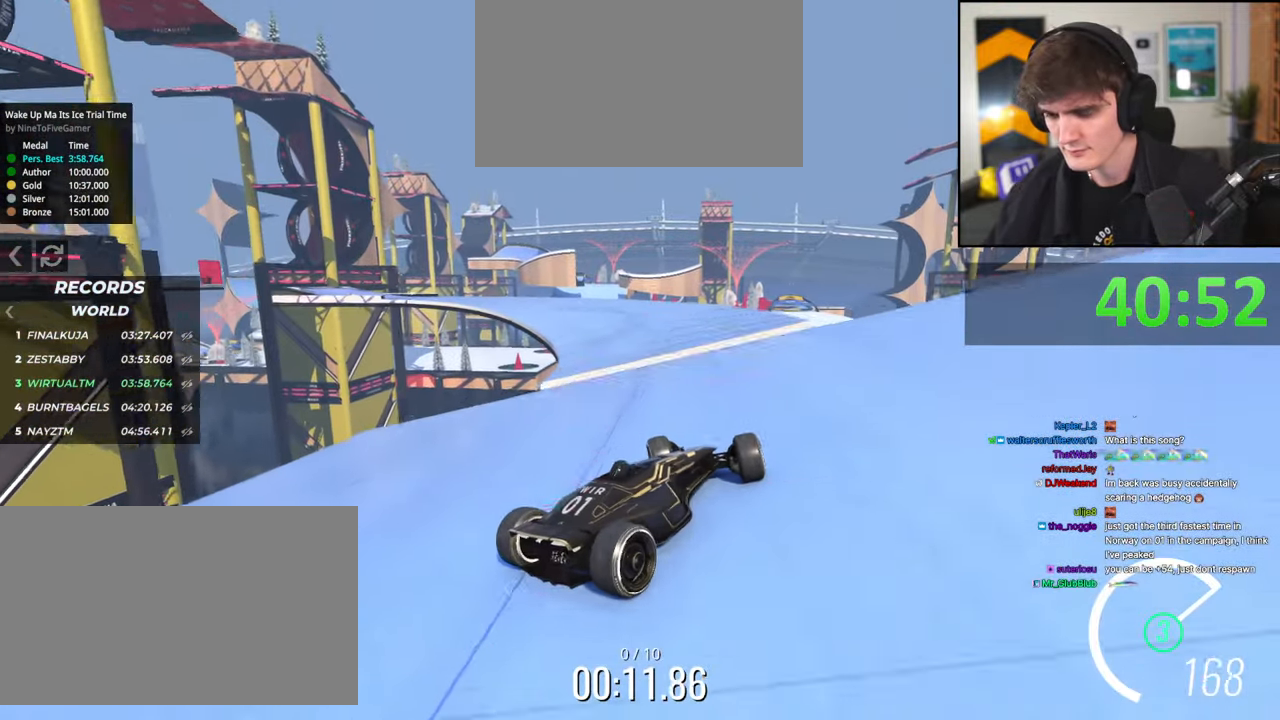
{"keys": ["left"], "events": [[34, "up", "up"], [234, "up", "down"], [500, "up", "up"]]}
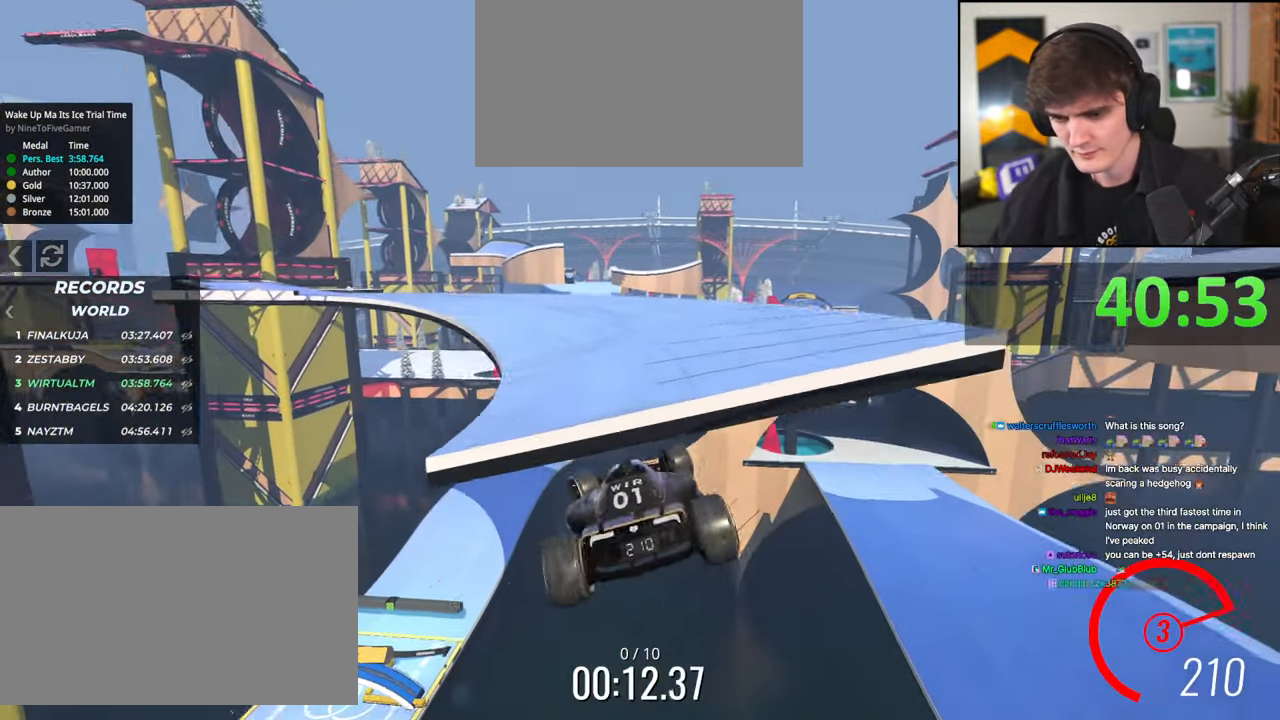
{"keys": ["left", "up"], "events": [[100, "up", "down"], [200, "brake", "down"], [384, "brake", "up"]]}
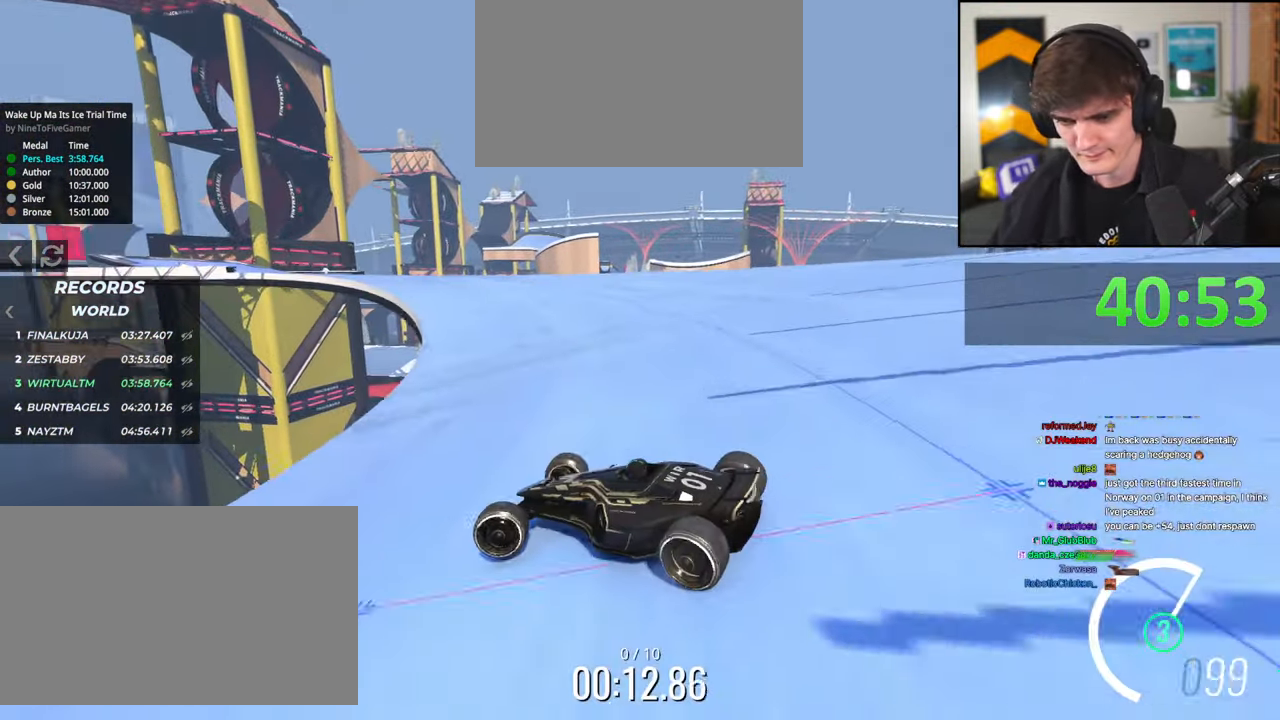
{"keys": ["right"], "events": [[17, "left", "up"], [67, "right", "down"], [167, "up", "up"], [350, "up", "down"], [450, "up", "up"]]}
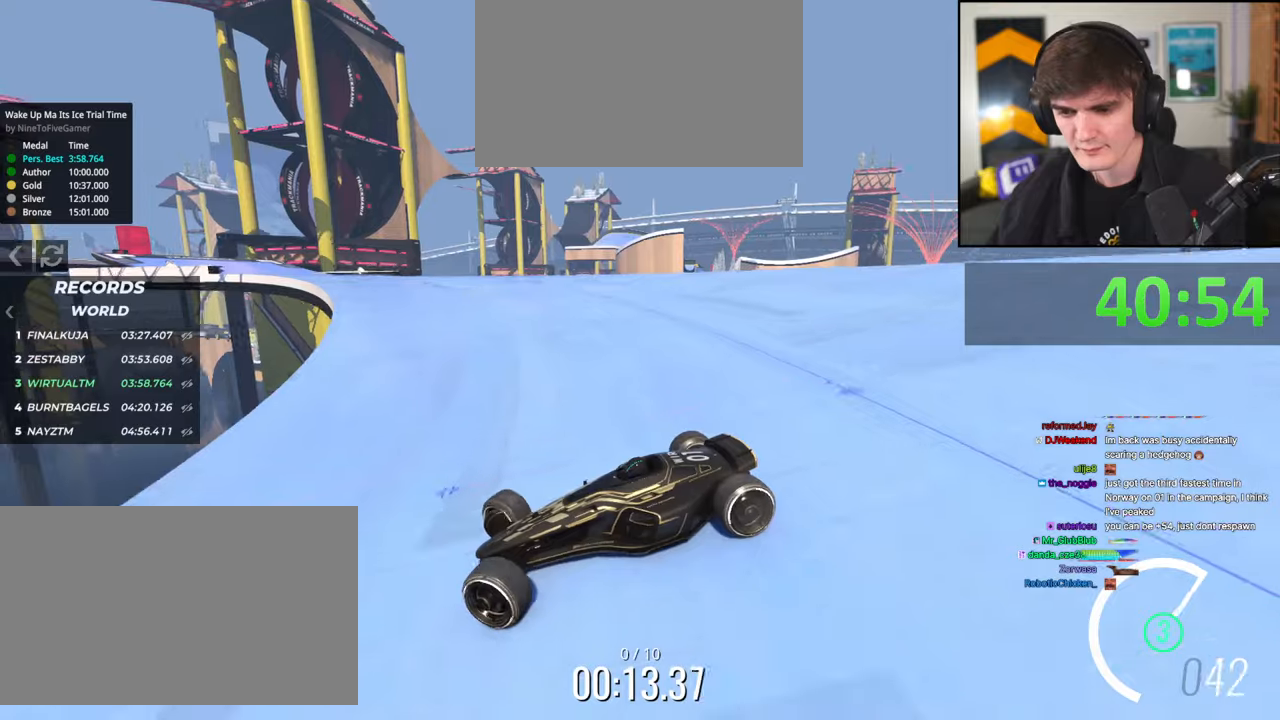
{"keys": ["right", "up"], "events": [[34, "up", "down"]]}
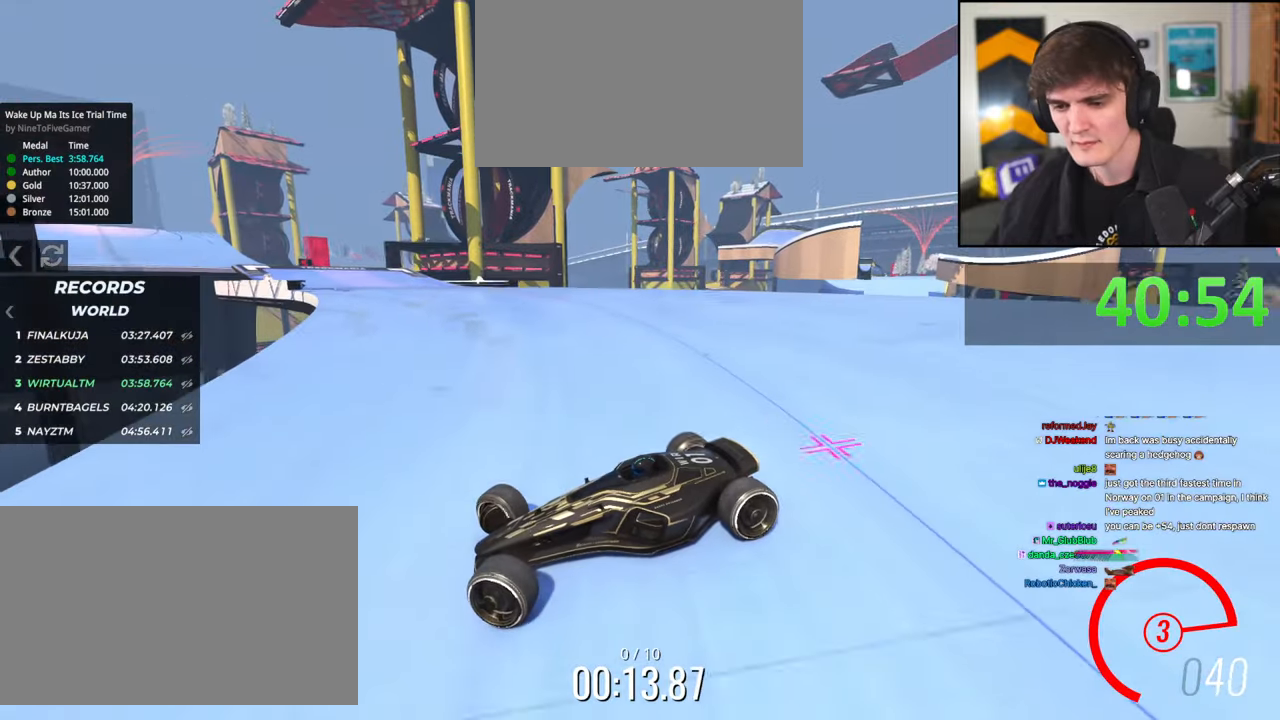
{"keys": ["right", "up"], "events": []}
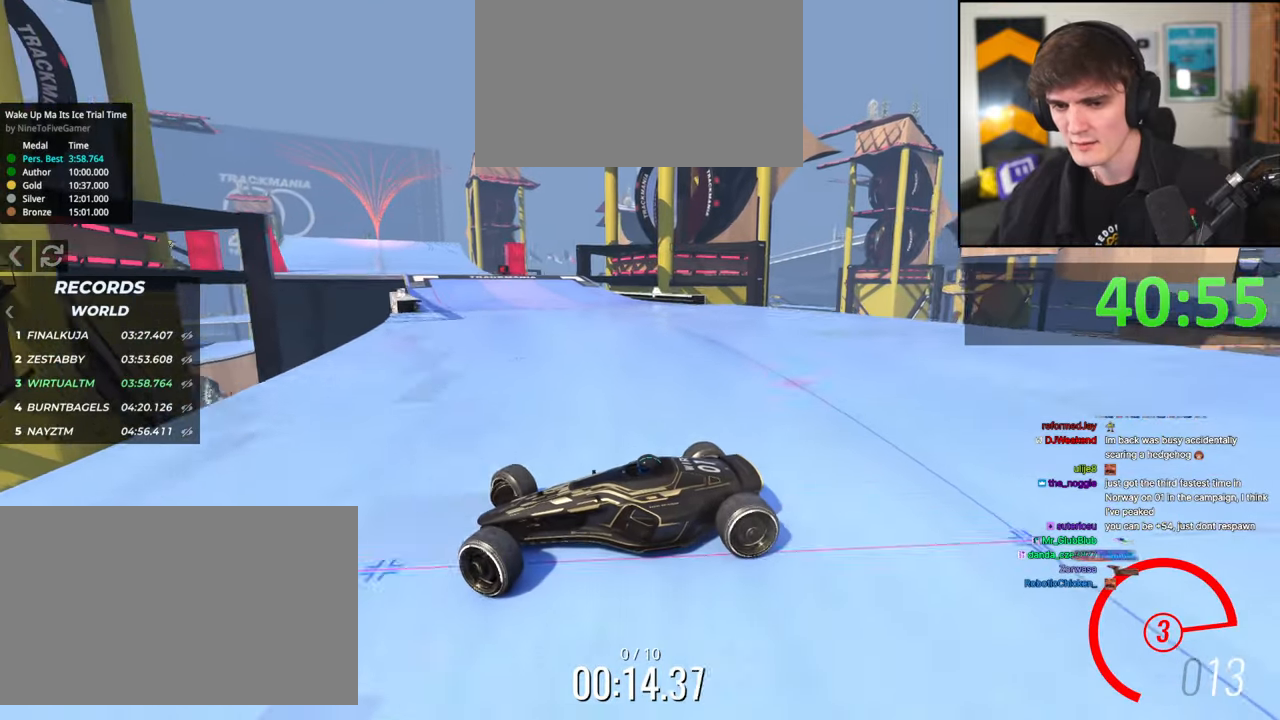
{"keys": ["right", "up"], "events": []}
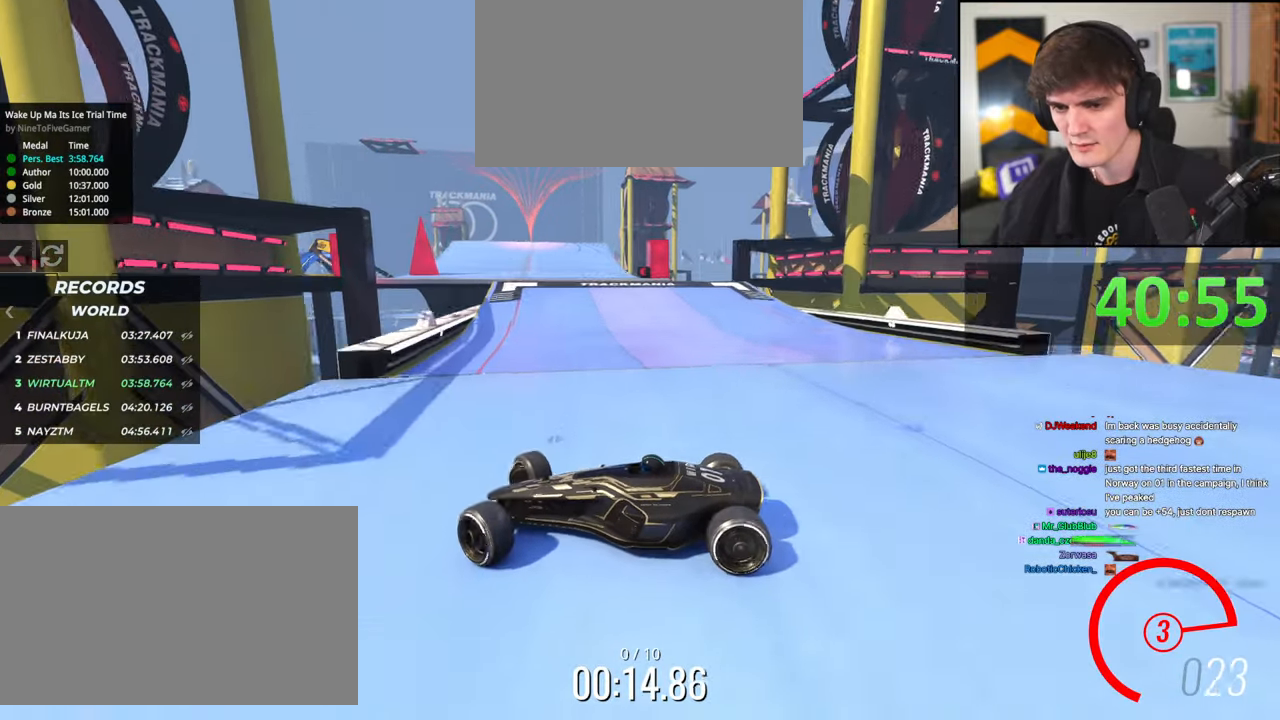
{"keys": ["right", "up"], "events": []}
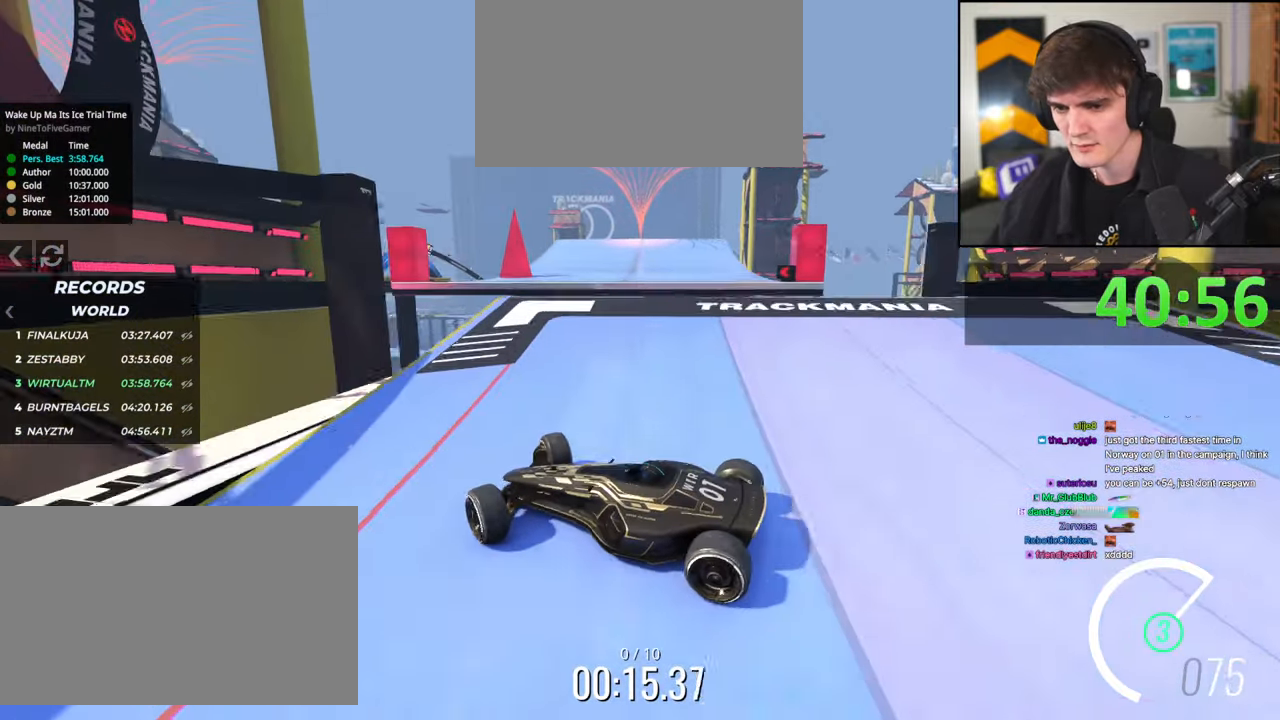
{"keys": ["right", "up"], "events": []}
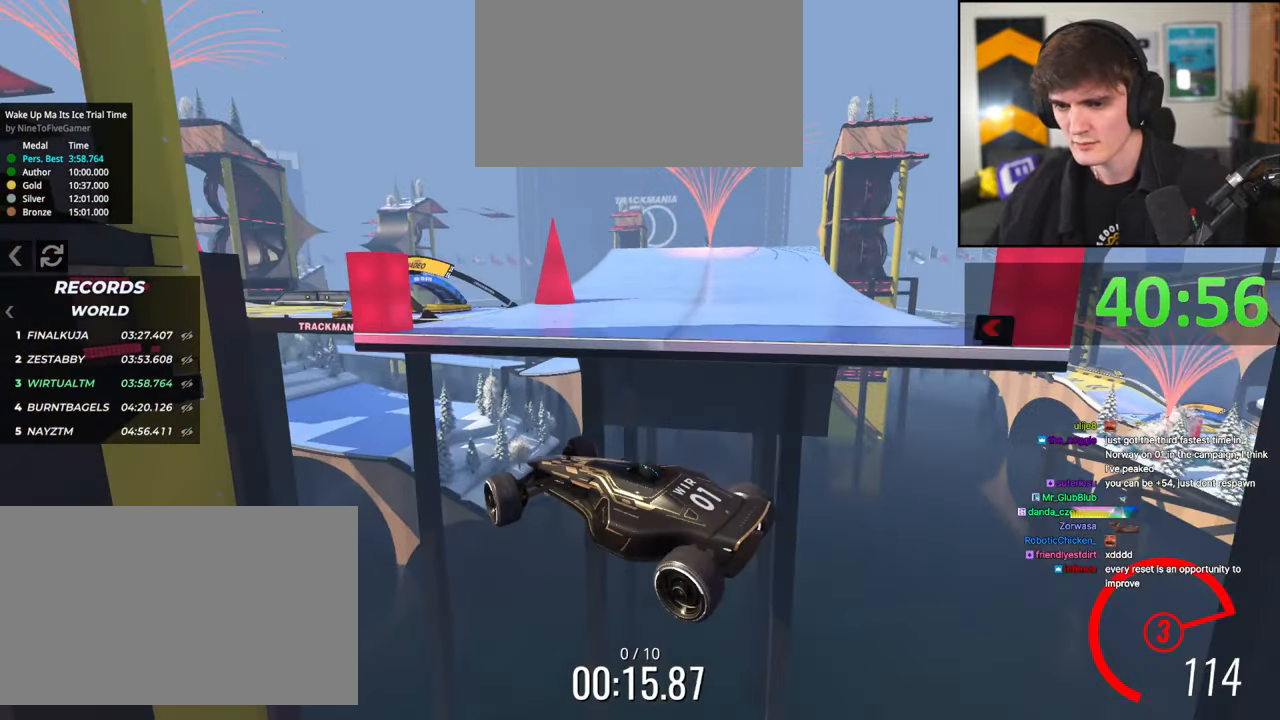
{"keys": ["brake", "left", "up"], "events": [[200, "right", "up"], [250, "left", "down"], [300, "brake", "down"], [300, "up", "up"], [350, "brake", "up"], [350, "up", "down"], [500, "brake", "down"]]}
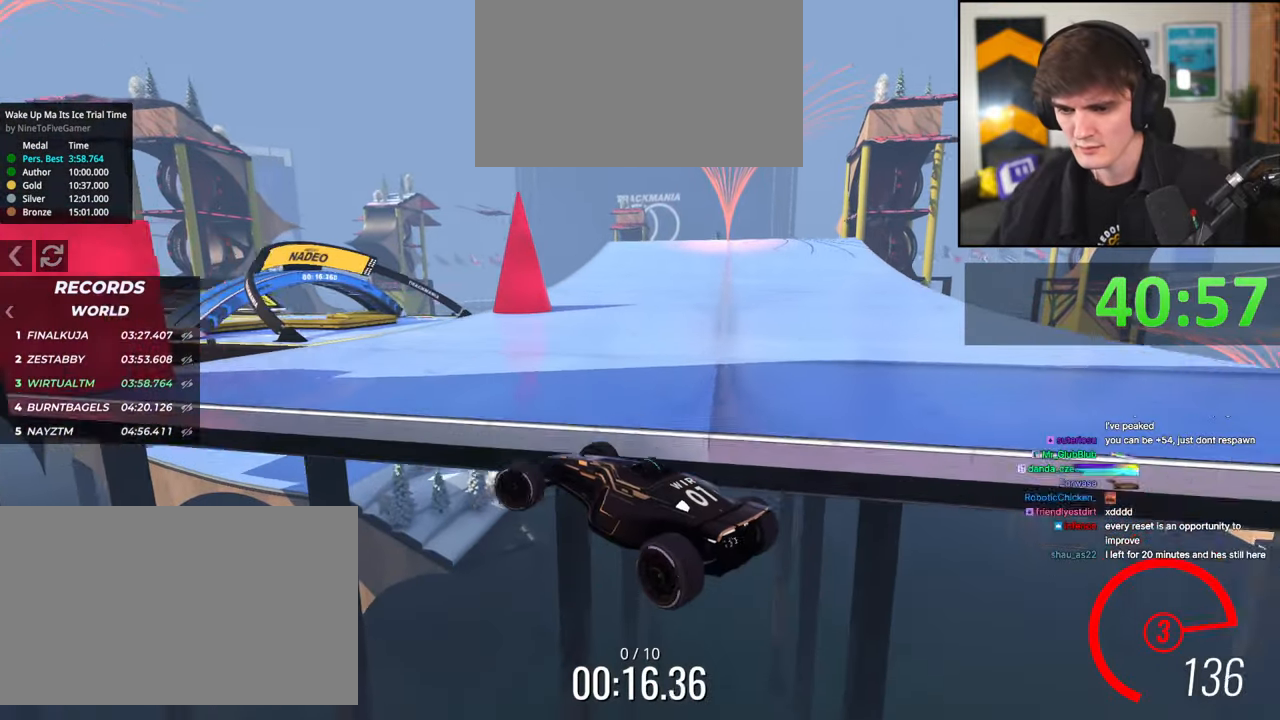
{"keys": ["brake", "left", "up"], "events": [[50, "up", "up"], [250, "up", "down"]]}
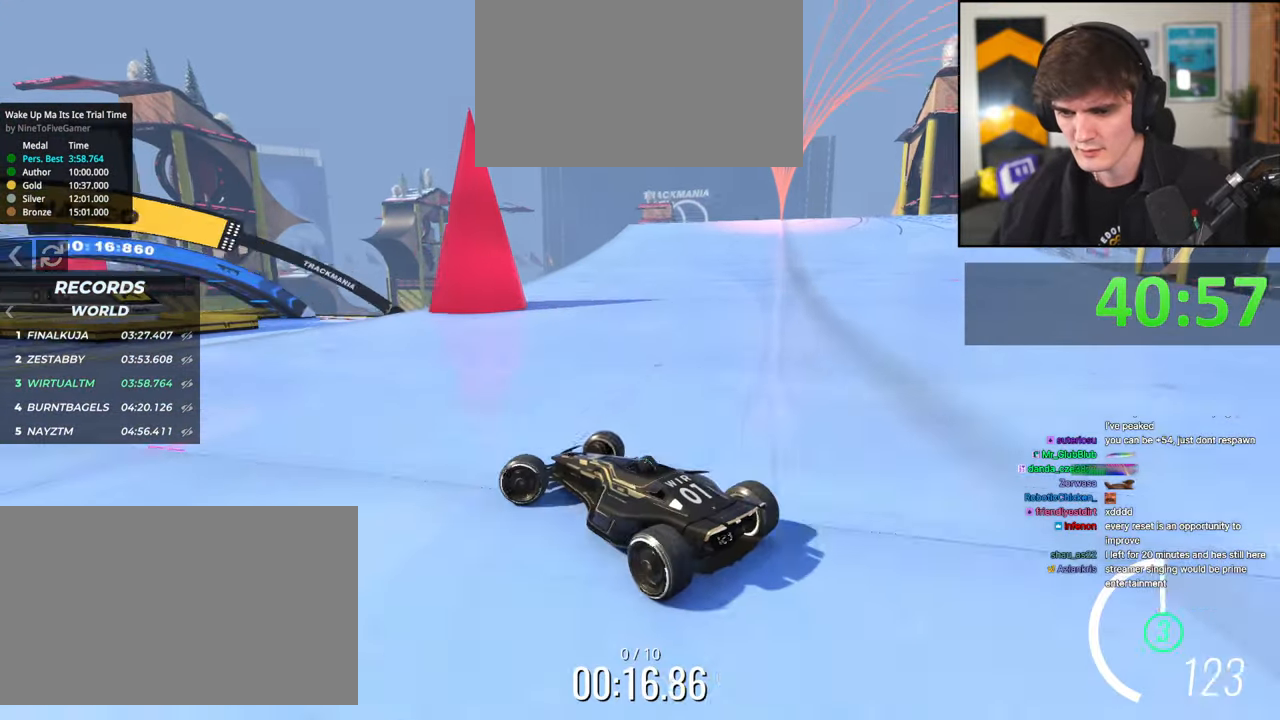
{"keys": ["brake", "left", "up"], "events": []}
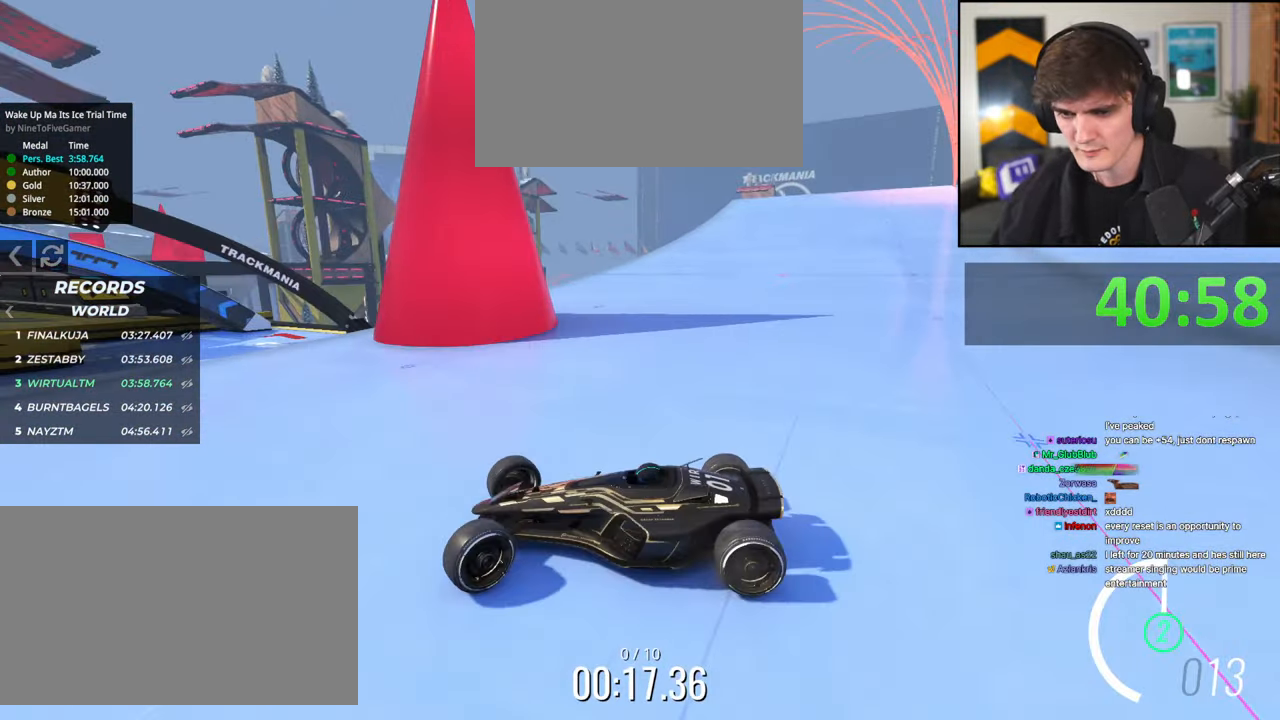
{"keys": ["brake", "right", "up"], "events": [[200, "left", "up"], [200, "right", "down"]]}